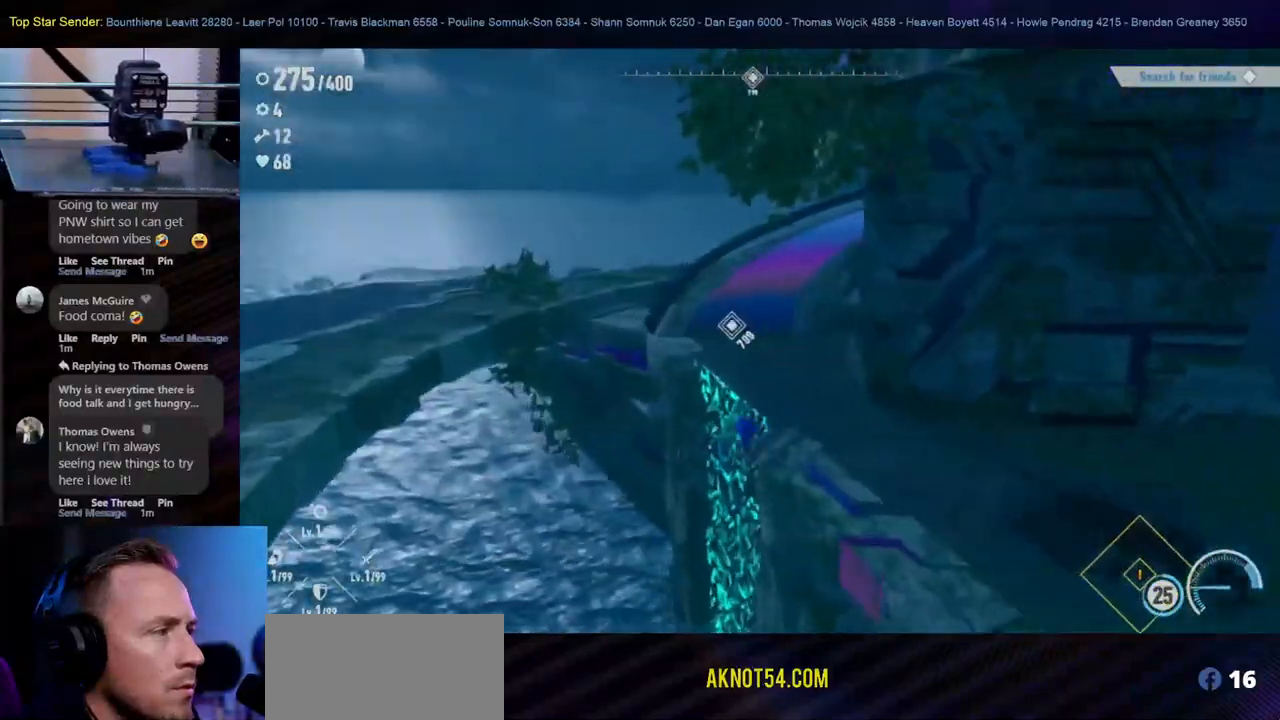
Gameplay with a controller (Nintendo layout); each line is a JSON object with the inputs held at the frame after it (dt_ms = milliseconds from this image to that frame). "events" lists button and stick changes between this image and that frame as [ms after this image, input, new state], when the widget could be followed in between. Not read: HOME L1 L2 L3 R2 R3.
{"dt_ms": 500, "buttons": [], "left_stick": "up", "right_stick": "center", "events": [[17, "right_stick", "right"], [267, "left_stick", "up"], [450, "right_stick", "center"]]}
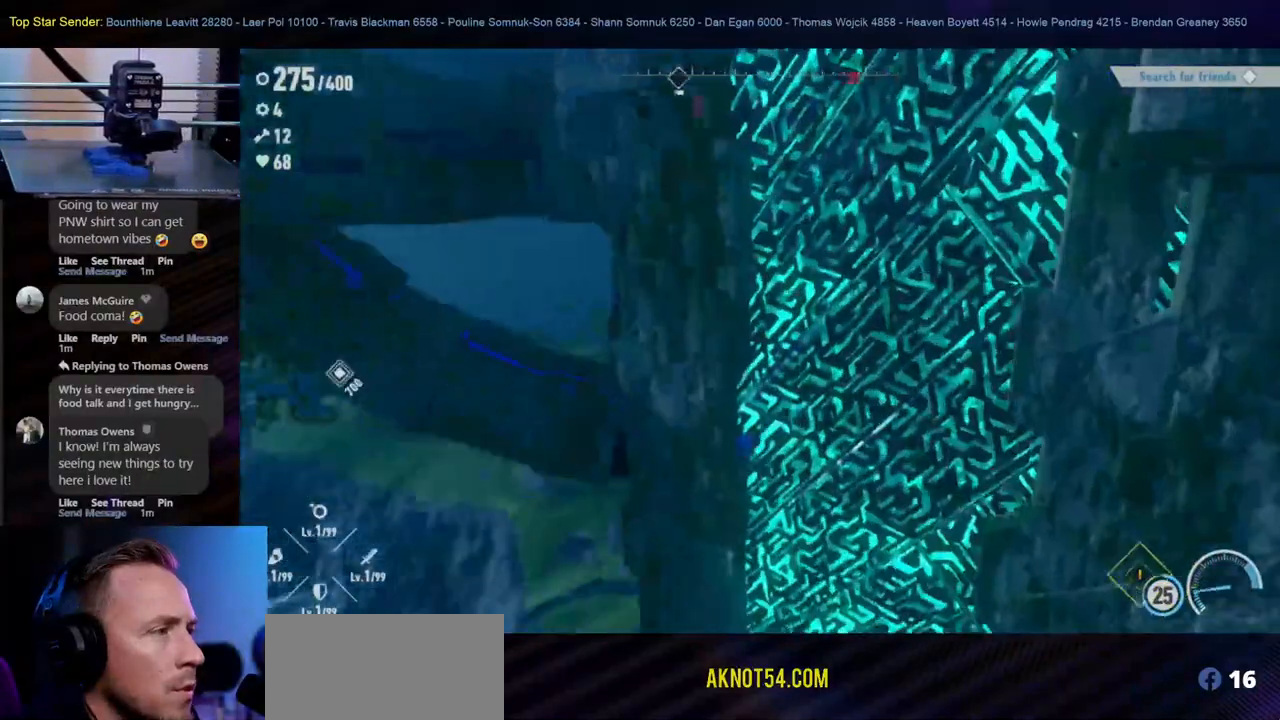
{"dt_ms": 500, "buttons": [], "left_stick": "up-right", "right_stick": "up-right", "events": [[217, "left_stick", "up-right"], [250, "right_stick", "up-right"]]}
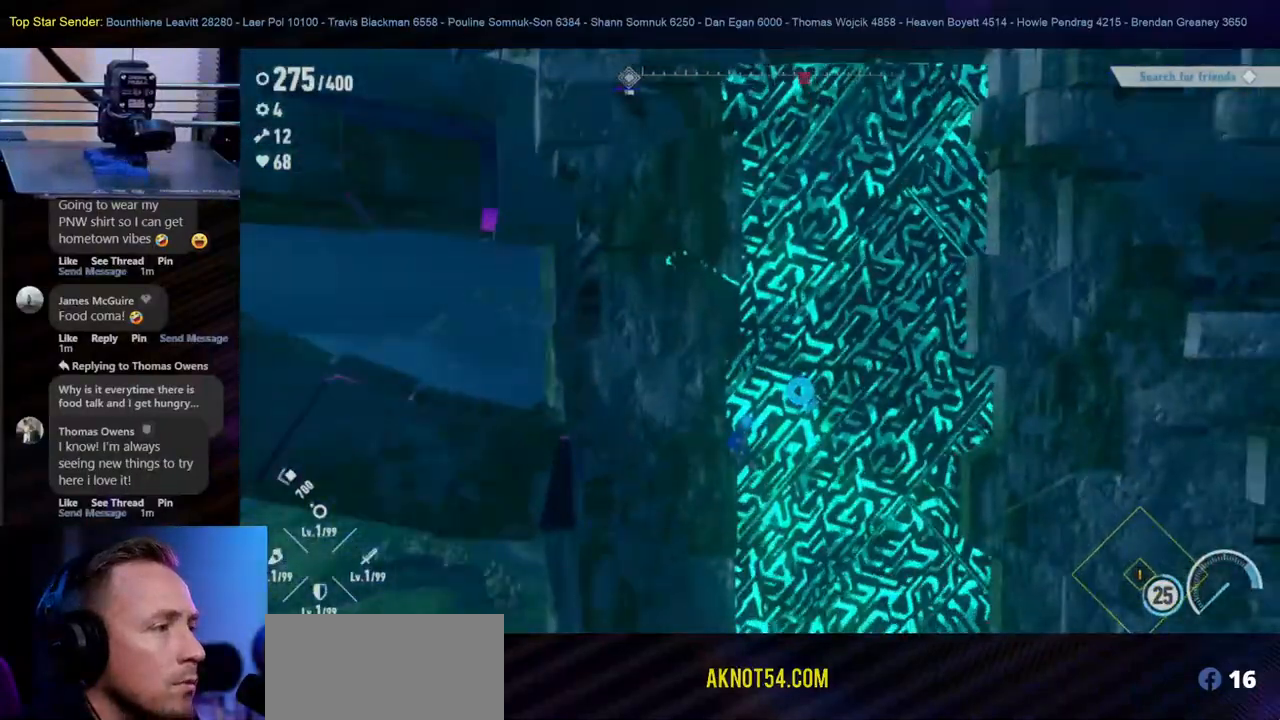
{"dt_ms": 500, "buttons": [], "left_stick": "up-right", "right_stick": "up-right", "events": []}
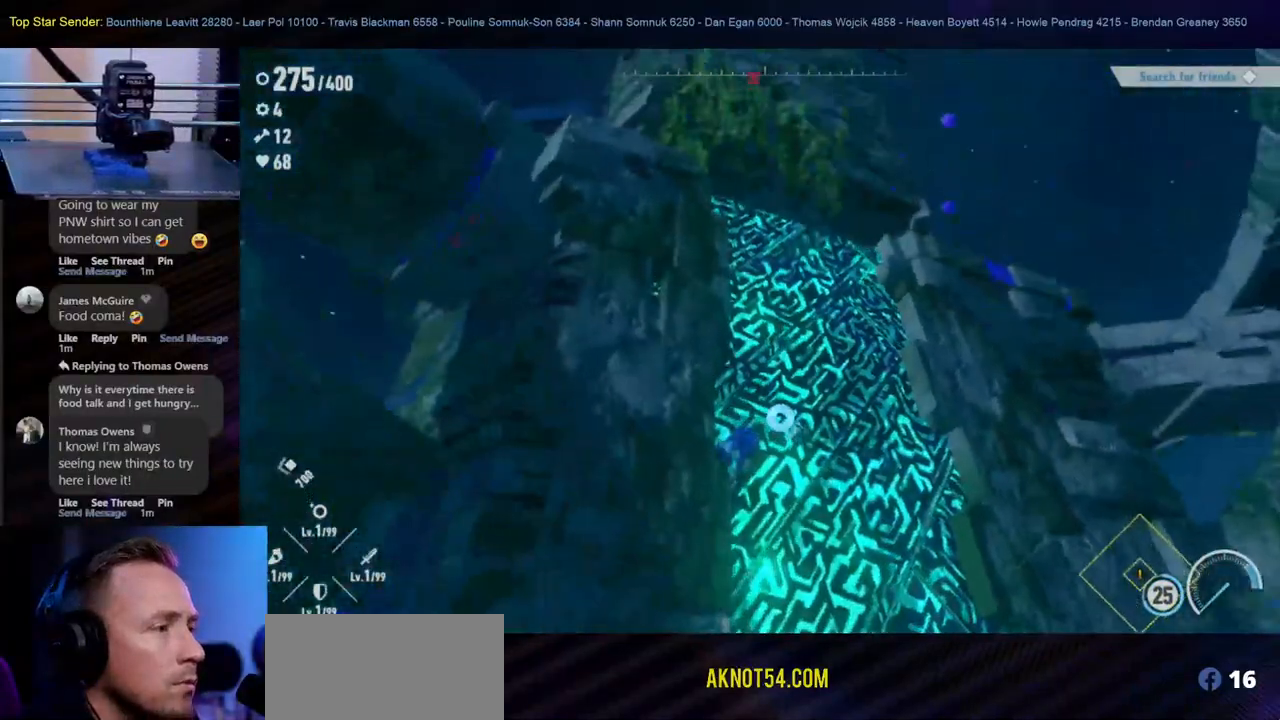
{"dt_ms": 500, "buttons": [], "left_stick": "up-right", "right_stick": "center", "events": [[67, "right_stick", "center"], [117, "right_stick", "left"], [283, "right_stick", "center"]]}
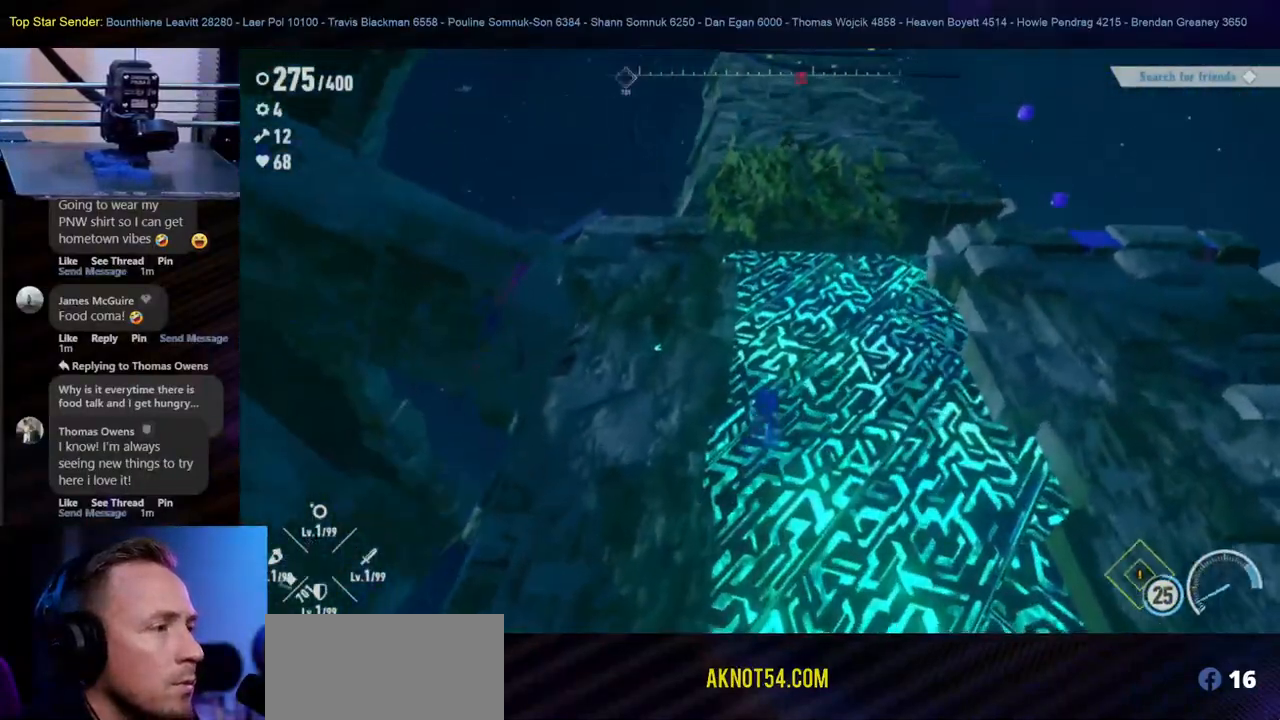
{"dt_ms": 500, "buttons": [], "left_stick": "up", "right_stick": "center", "events": [[317, "right_stick", "up-left"], [467, "right_stick", "center"], [500, "left_stick", "up"]]}
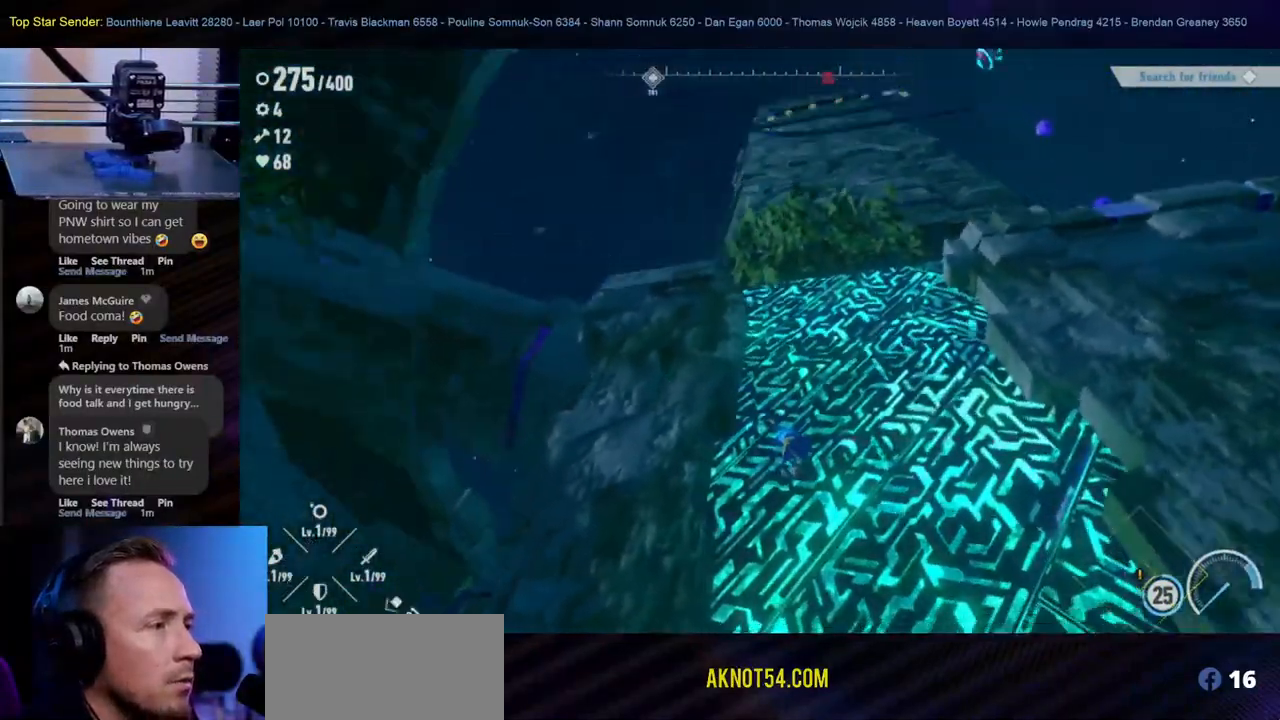
{"dt_ms": 500, "buttons": [], "left_stick": "up", "right_stick": "center", "events": [[283, "right_stick", "right"], [400, "right_stick", "center"]]}
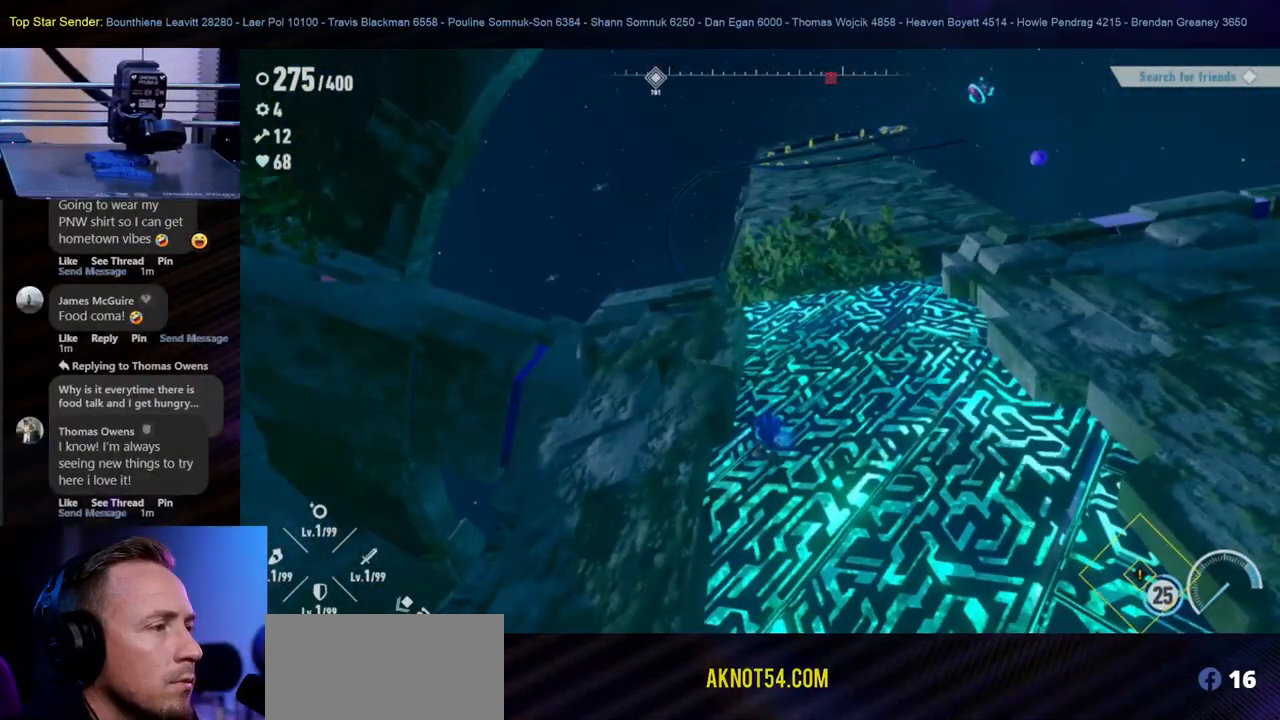
{"dt_ms": 500, "buttons": [], "left_stick": "up", "right_stick": "center", "events": []}
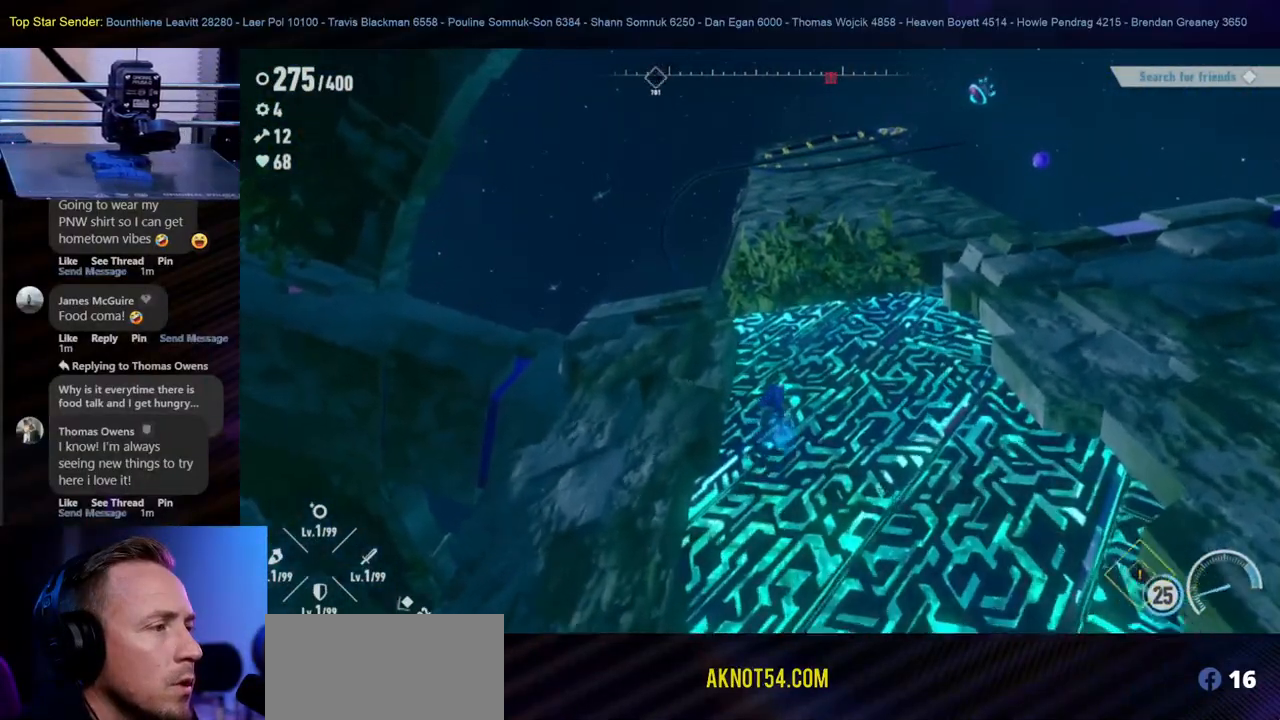
{"dt_ms": 500, "buttons": [], "left_stick": "up", "right_stick": "down", "events": [[133, "right_stick", "down"]]}
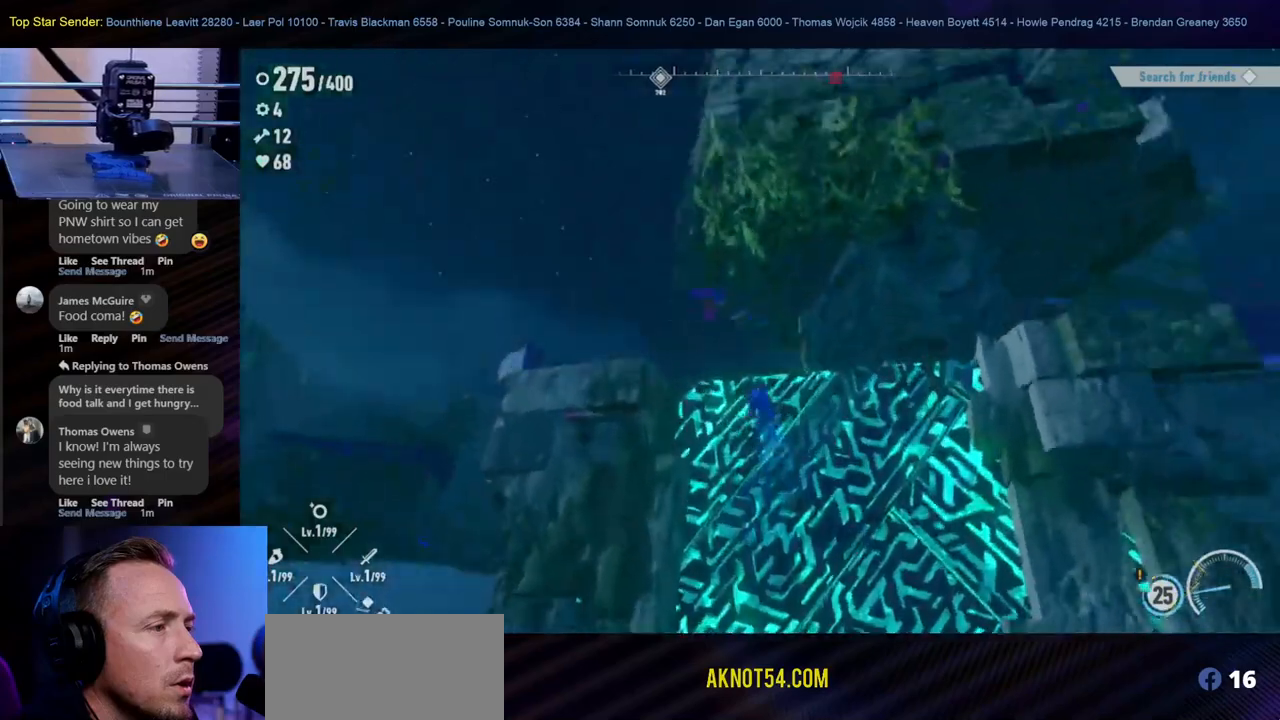
{"dt_ms": 500, "buttons": [], "left_stick": "up", "right_stick": "down", "events": [[150, "right_stick", "center"], [367, "right_stick", "down"]]}
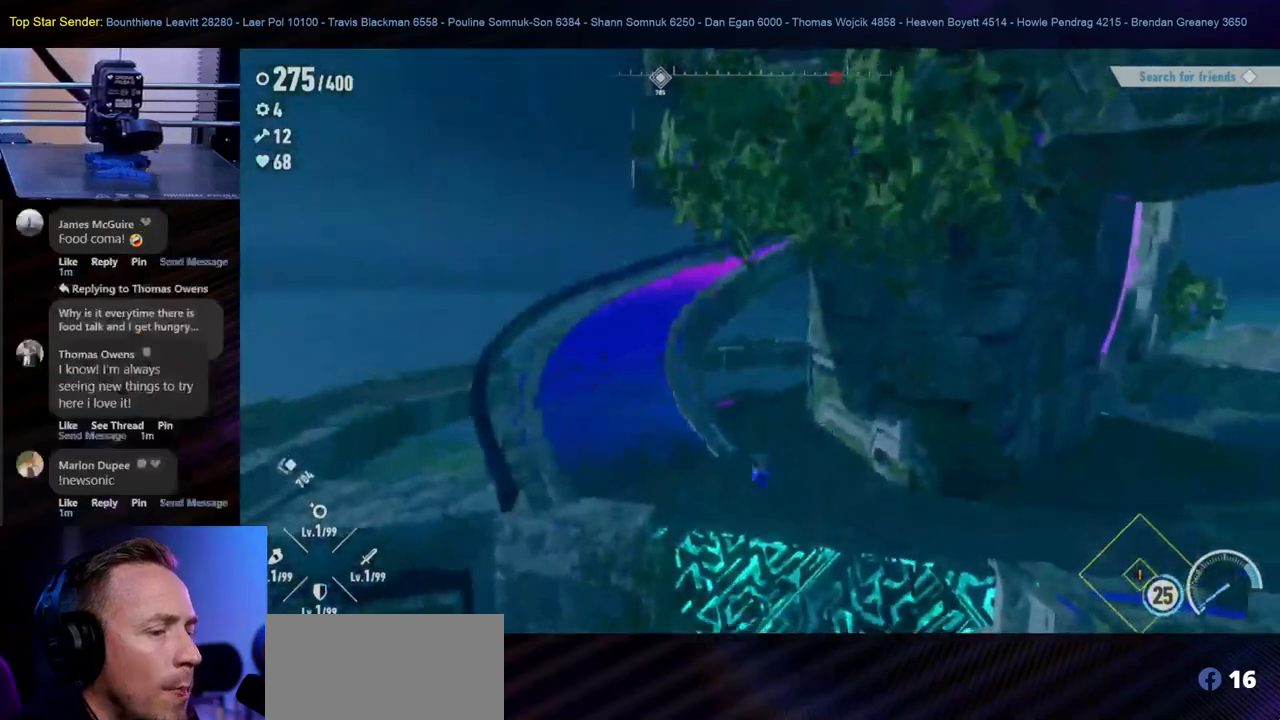
{"dt_ms": 500, "buttons": [], "left_stick": "up-left", "right_stick": "center", "events": [[33, "right_stick", "center"], [183, "left_stick", "center"], [400, "left_stick", "up-left"]]}
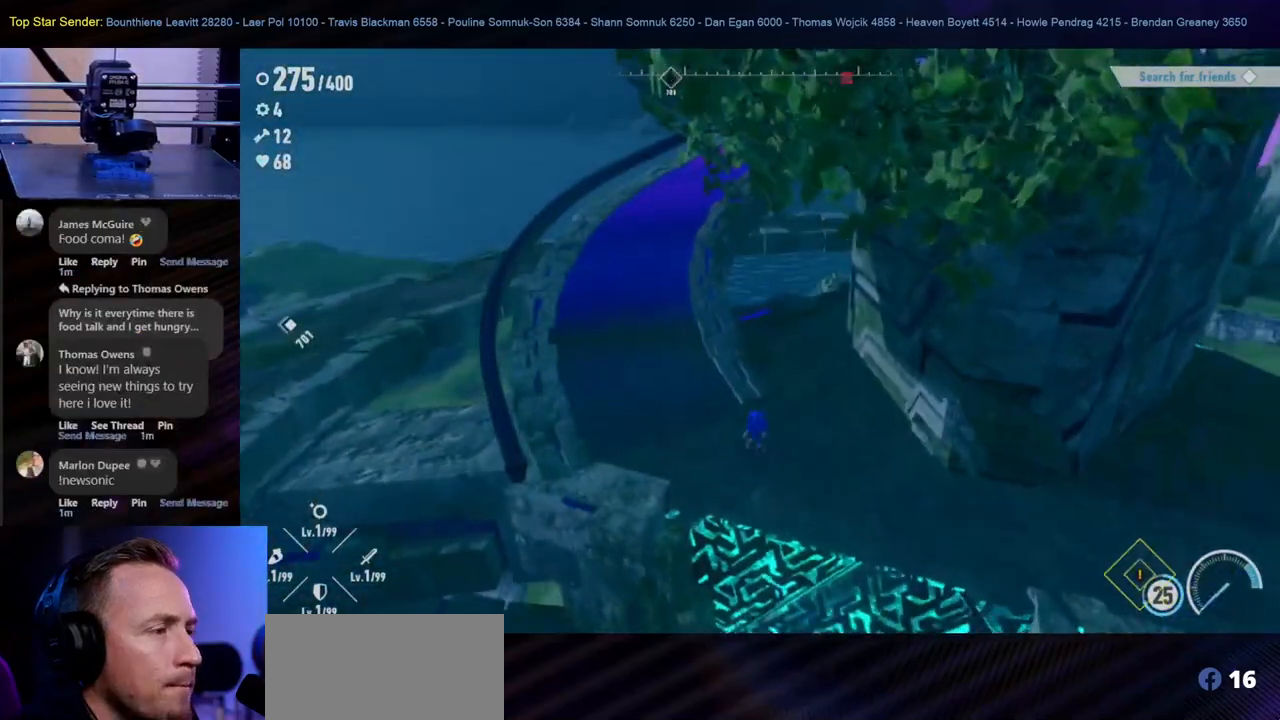
{"dt_ms": 500, "buttons": [], "left_stick": "up", "right_stick": "center", "events": [[467, "left_stick", "up"]]}
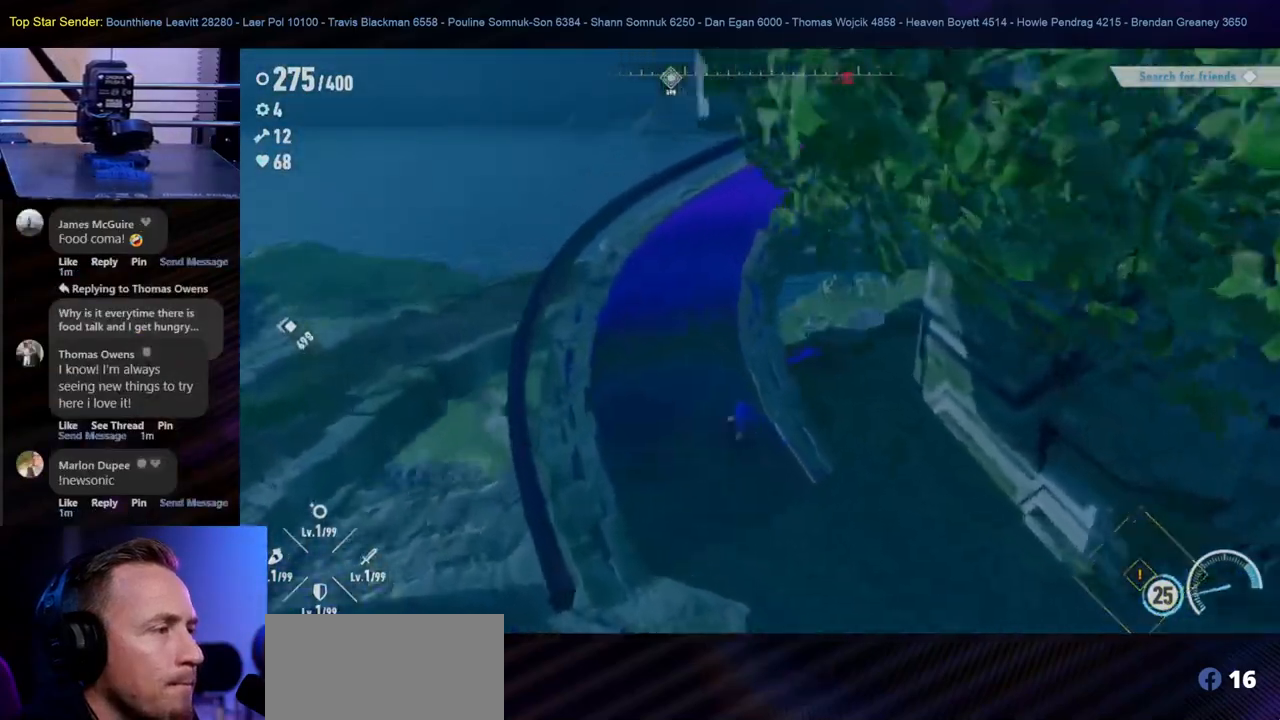
{"dt_ms": 500, "buttons": [], "left_stick": "up", "right_stick": "right", "events": [[233, "right_stick", "right"]]}
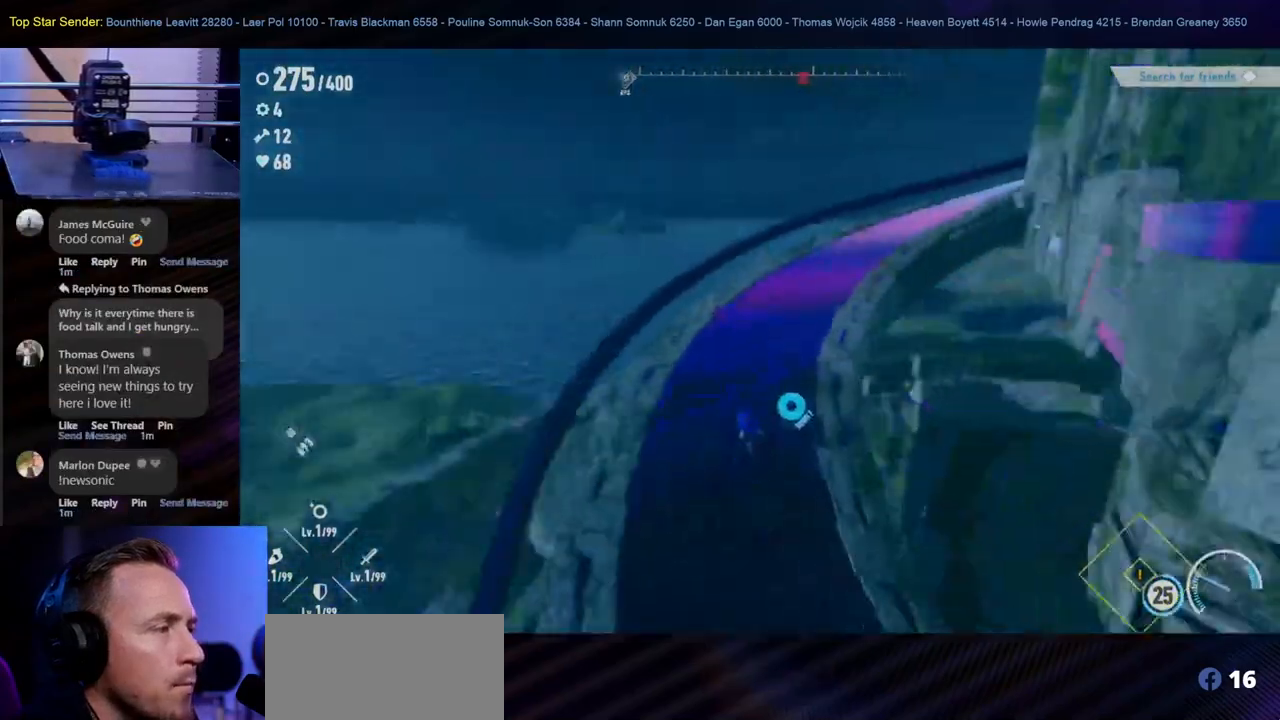
{"dt_ms": 500, "buttons": [], "left_stick": "up", "right_stick": "right", "events": []}
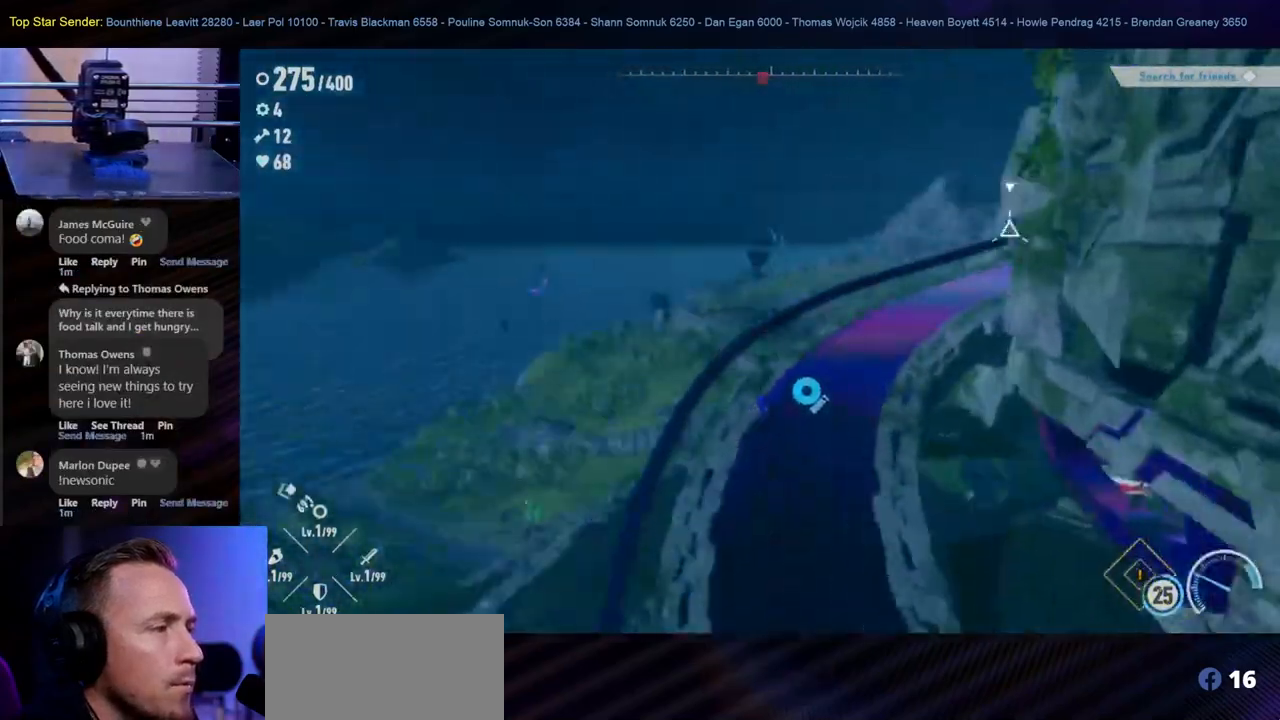
{"dt_ms": 500, "buttons": [], "left_stick": "up", "right_stick": "right", "events": [[100, "right_stick", "center"], [500, "right_stick", "right"]]}
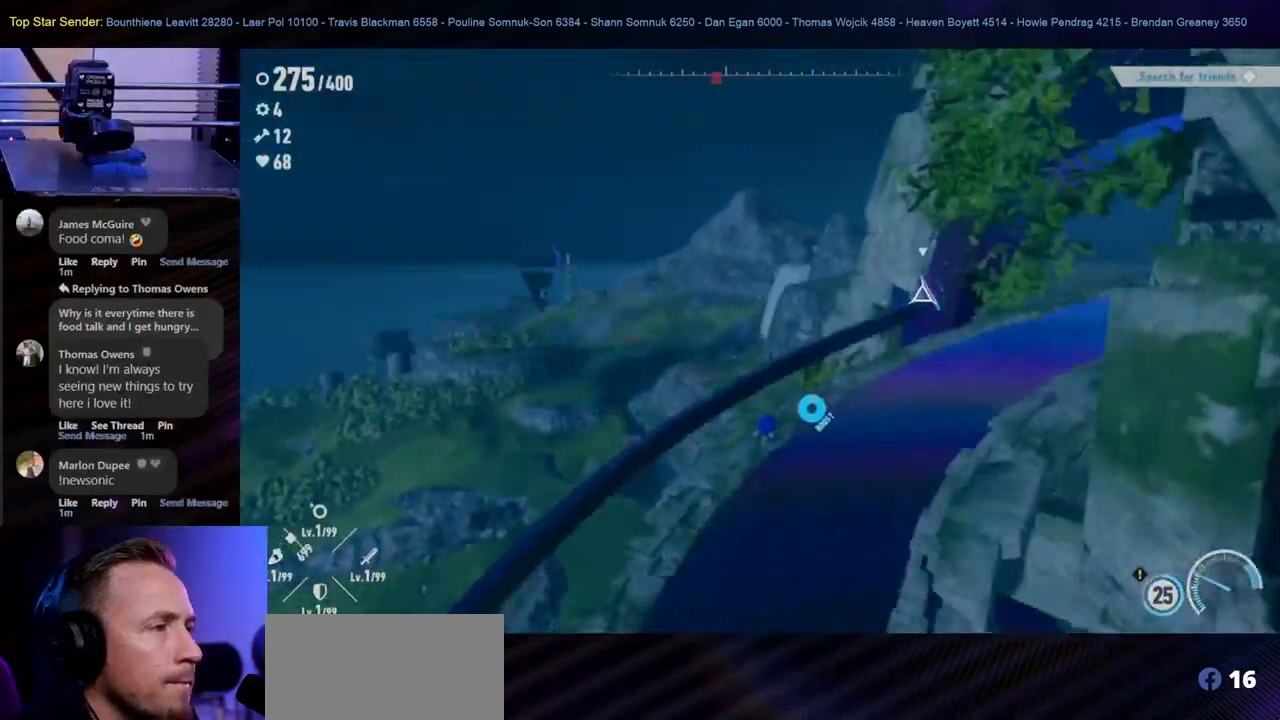
{"dt_ms": 500, "buttons": ["Y"], "left_stick": "center", "right_stick": "center", "events": [[317, "right_stick", "center"], [400, "Y", "down"], [467, "left_stick", "center"]]}
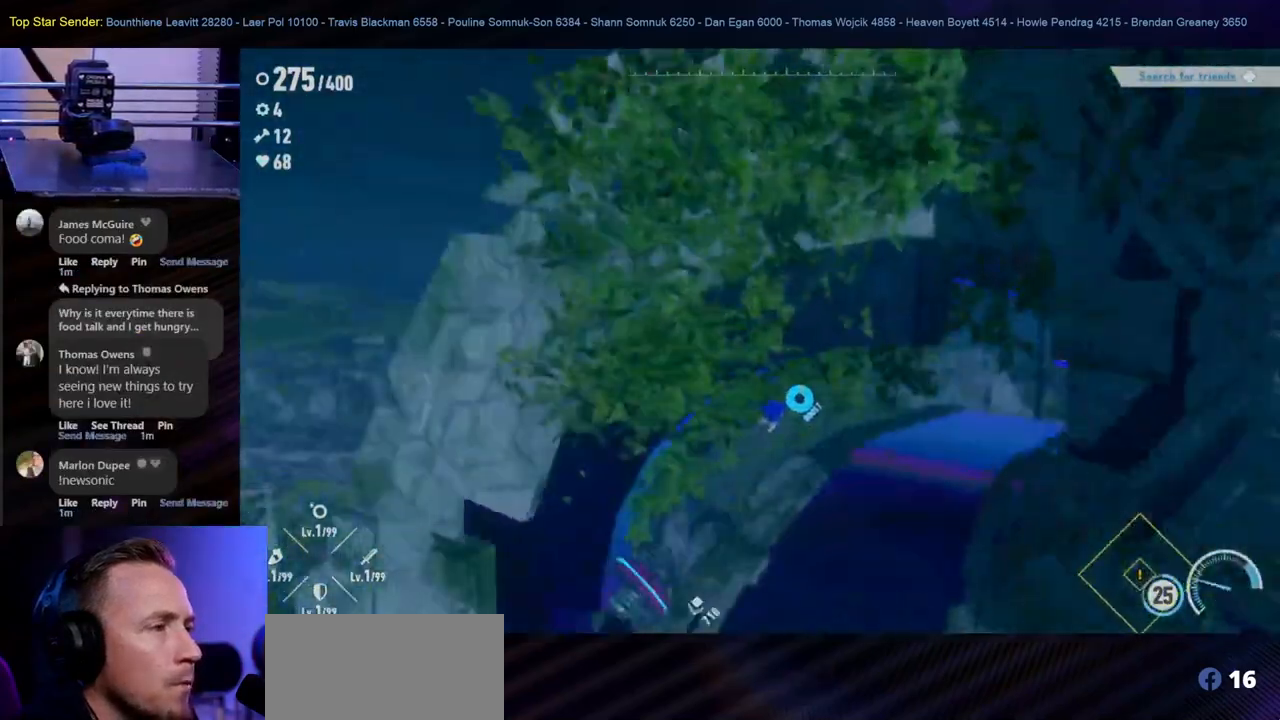
{"dt_ms": 500, "buttons": [], "left_stick": "center", "right_stick": "center", "events": [[50, "Y", "up"]]}
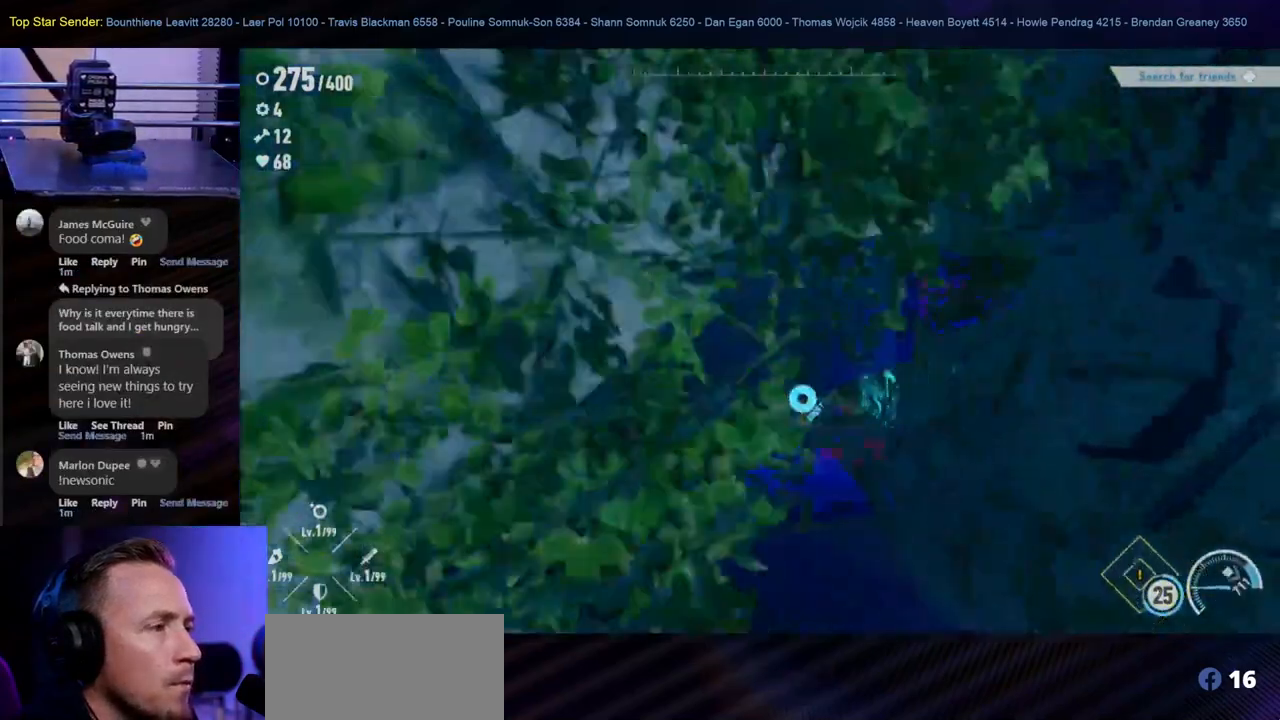
{"dt_ms": 500, "buttons": [], "left_stick": "center", "right_stick": "center", "events": []}
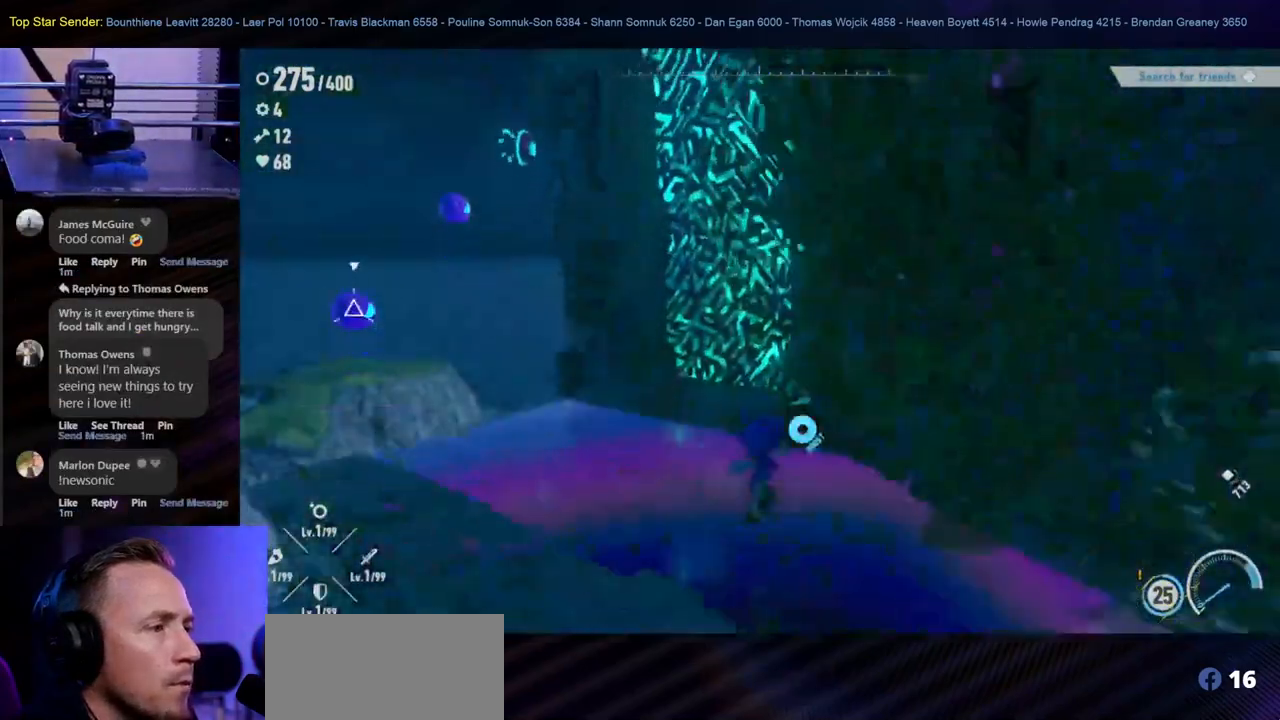
{"dt_ms": 500, "buttons": [], "left_stick": "up-left", "right_stick": "center", "events": [[350, "left_stick", "up-left"]]}
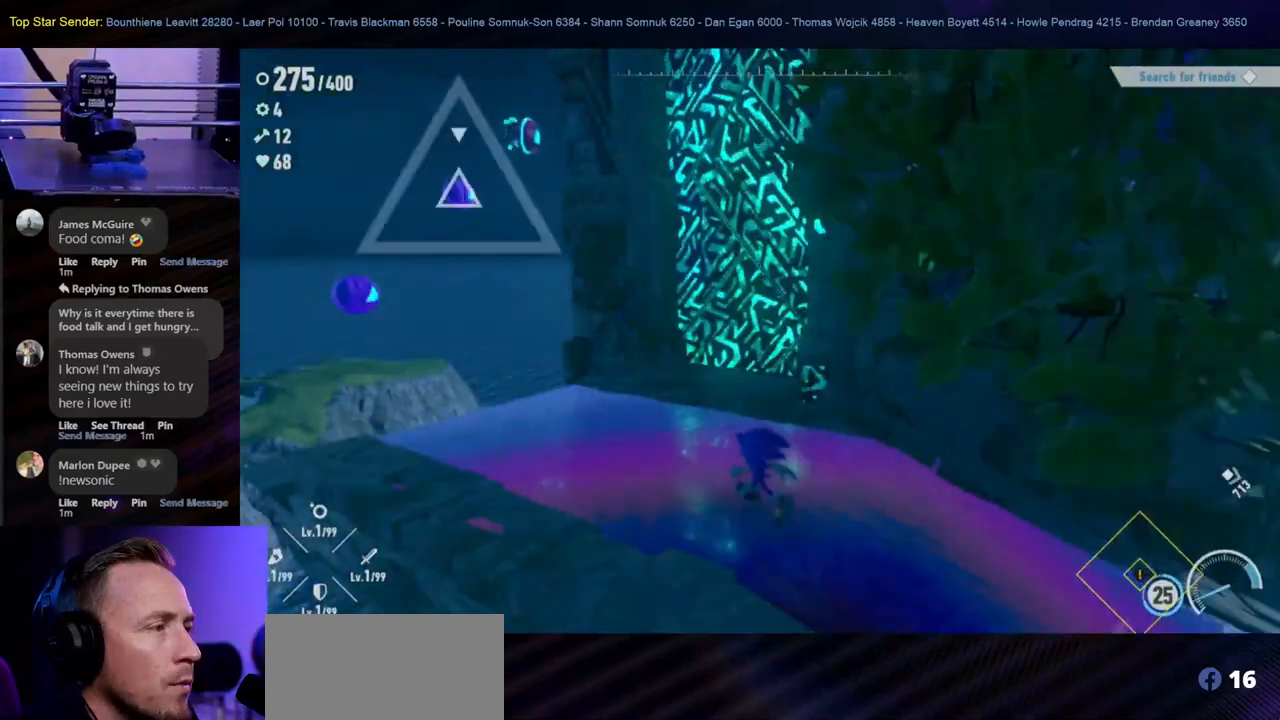
{"dt_ms": 500, "buttons": ["B"], "left_stick": "up-left", "right_stick": "center", "events": [[483, "B", "down"]]}
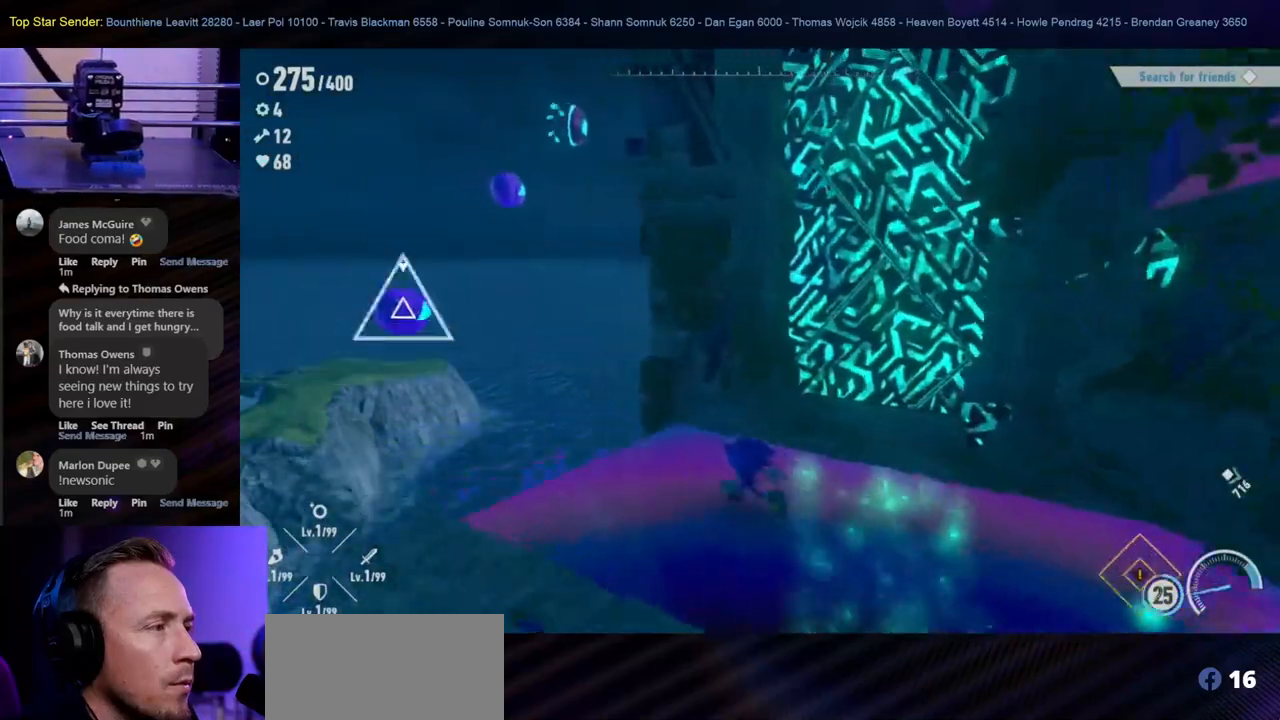
{"dt_ms": 500, "buttons": ["Y"], "left_stick": "center", "right_stick": "center", "events": [[200, "B", "up"], [283, "Y", "down"], [300, "left_stick", "center"], [417, "Y", "up"], [500, "Y", "down"]]}
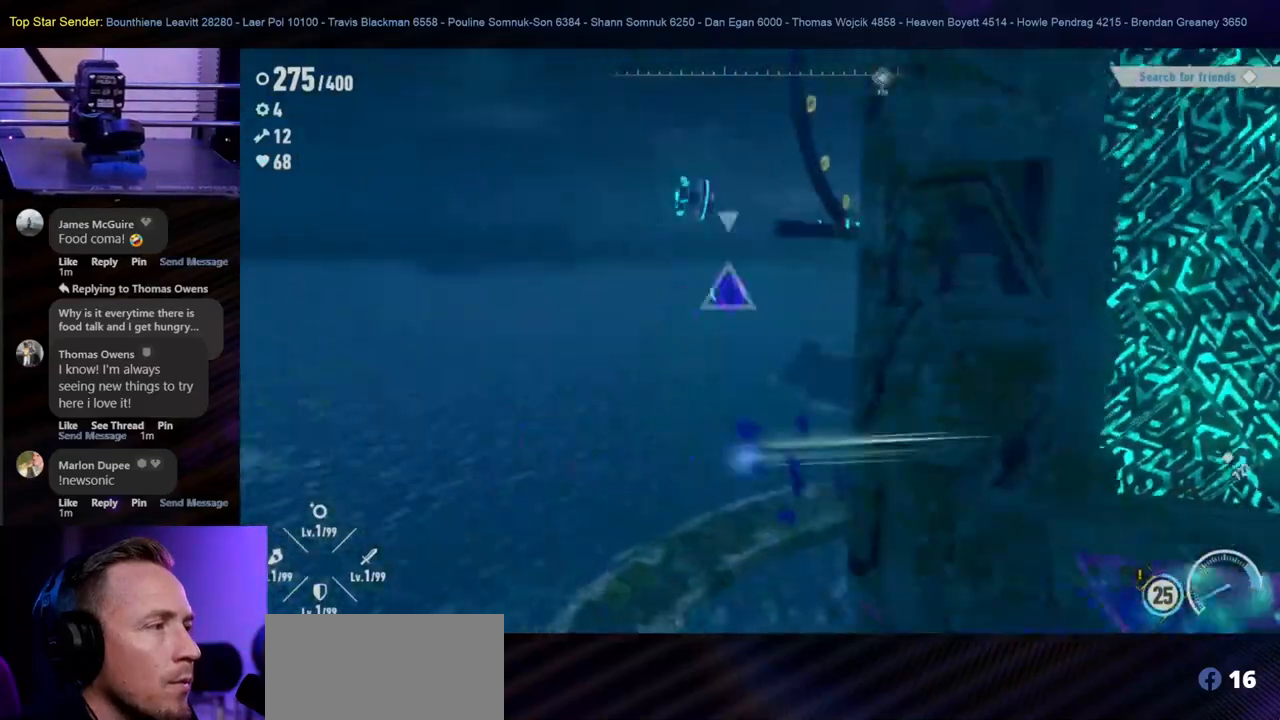
{"dt_ms": 500, "buttons": ["Y"], "left_stick": "center", "right_stick": "center", "events": [[333, "Y", "up"], [483, "Y", "down"]]}
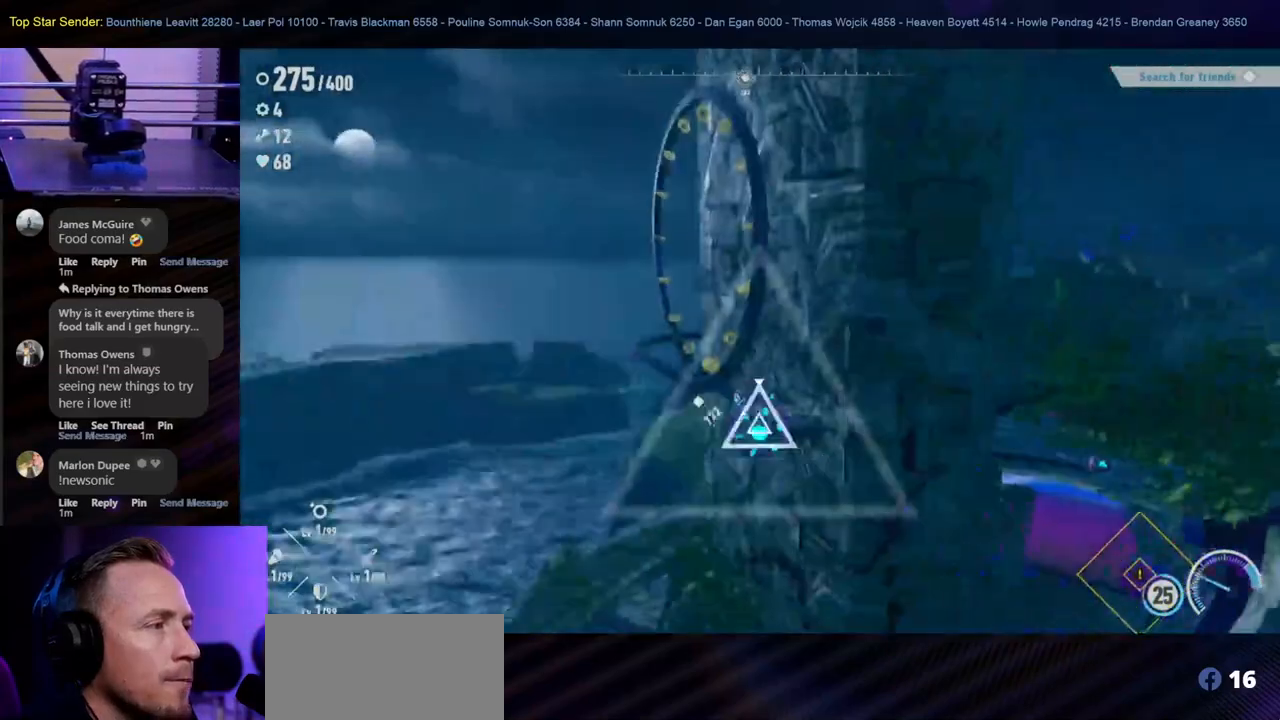
{"dt_ms": 500, "buttons": [], "left_stick": "center", "right_stick": "center", "events": [[100, "Y", "up"], [167, "Y", "down"], [333, "Y", "up"]]}
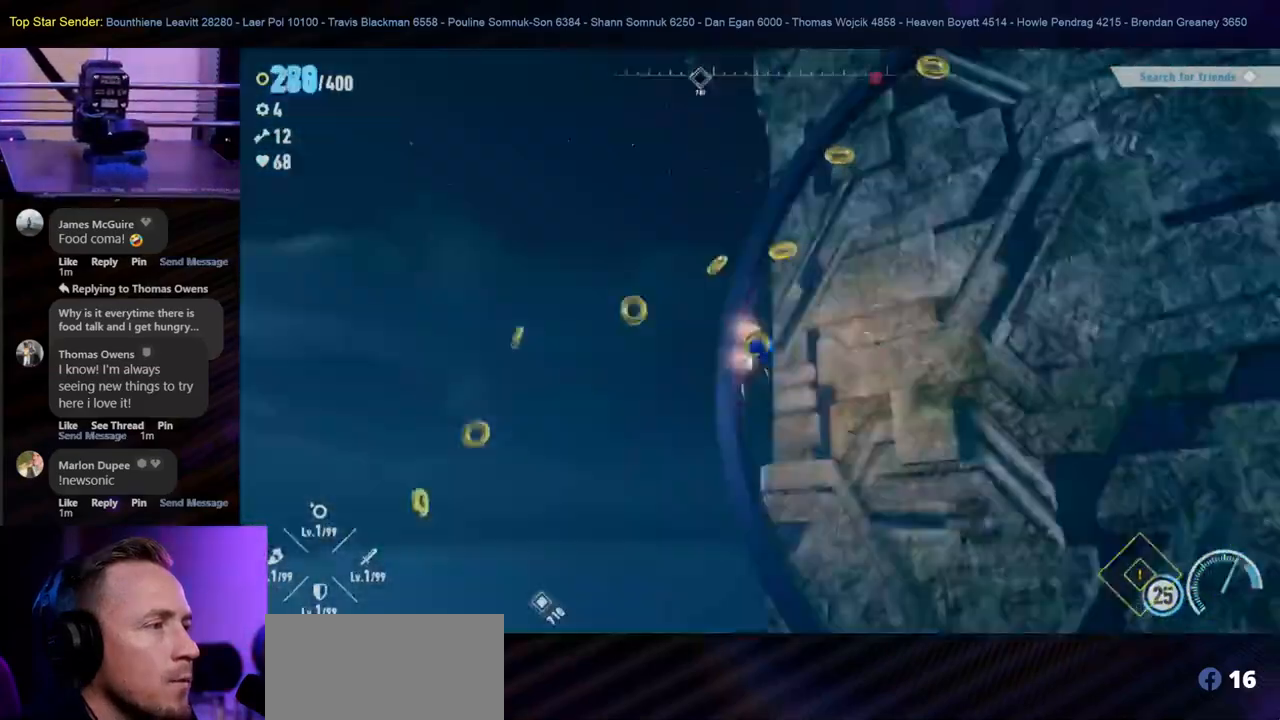
{"dt_ms": 1000, "buttons": [], "left_stick": "center", "right_stick": "center"}